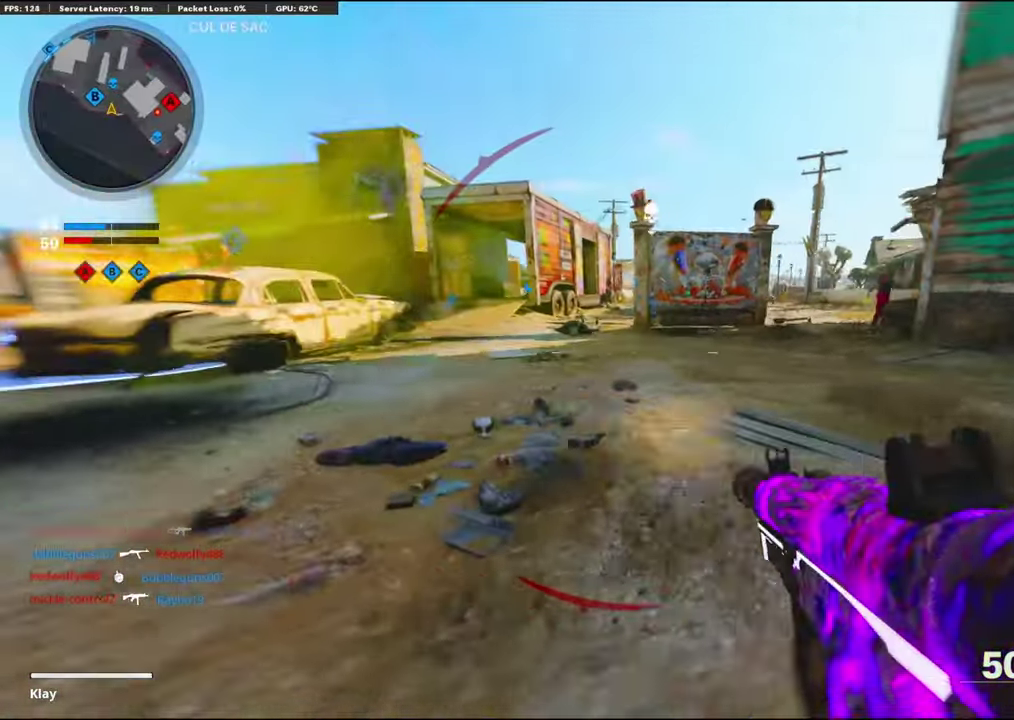
Gameplay with a controller (PlayStation layout); each line is a JSON object with the inputs held at the frame after it (dt_ms = milliseconds from this image to that frame). "events" lists button and stick changes between this image and that frame as [ms after this image, input, new state], when the widget could be followed in between. Not read: TOUCHPAD.
{"dt_ms": 300, "buttons": [], "left_stick": "down", "right_stick": "center", "events": [[33, "left_stick", "right"], [116, "left_stick", "down-right"], [216, "left_stick", "down"]]}
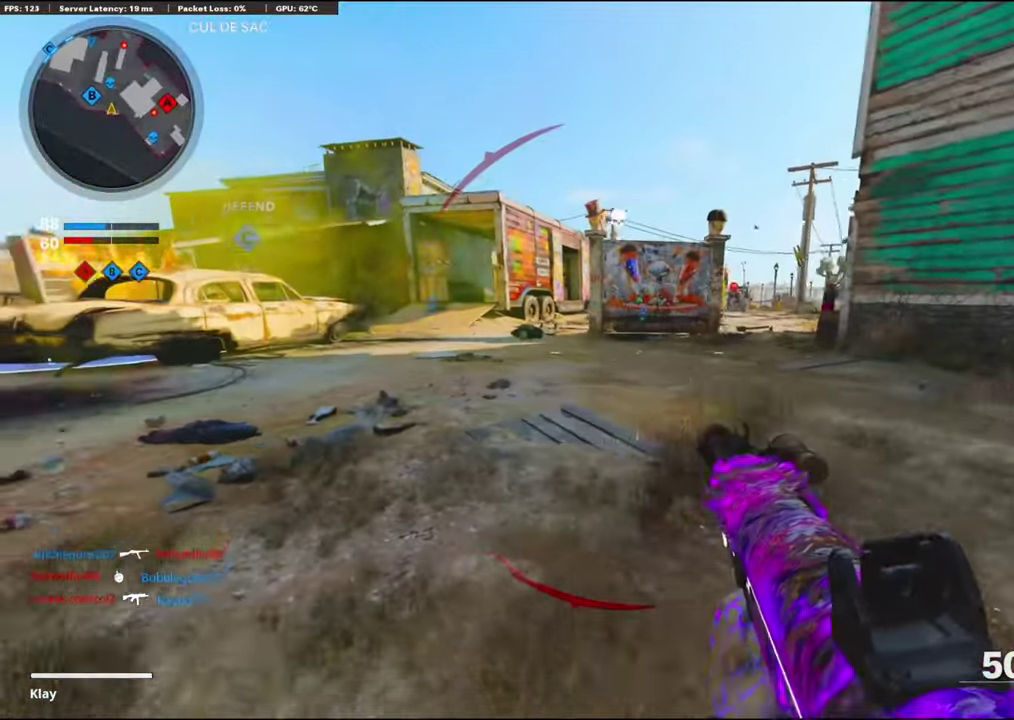
{"dt_ms": 600, "buttons": ["L1"], "left_stick": "up-left", "right_stick": "center"}
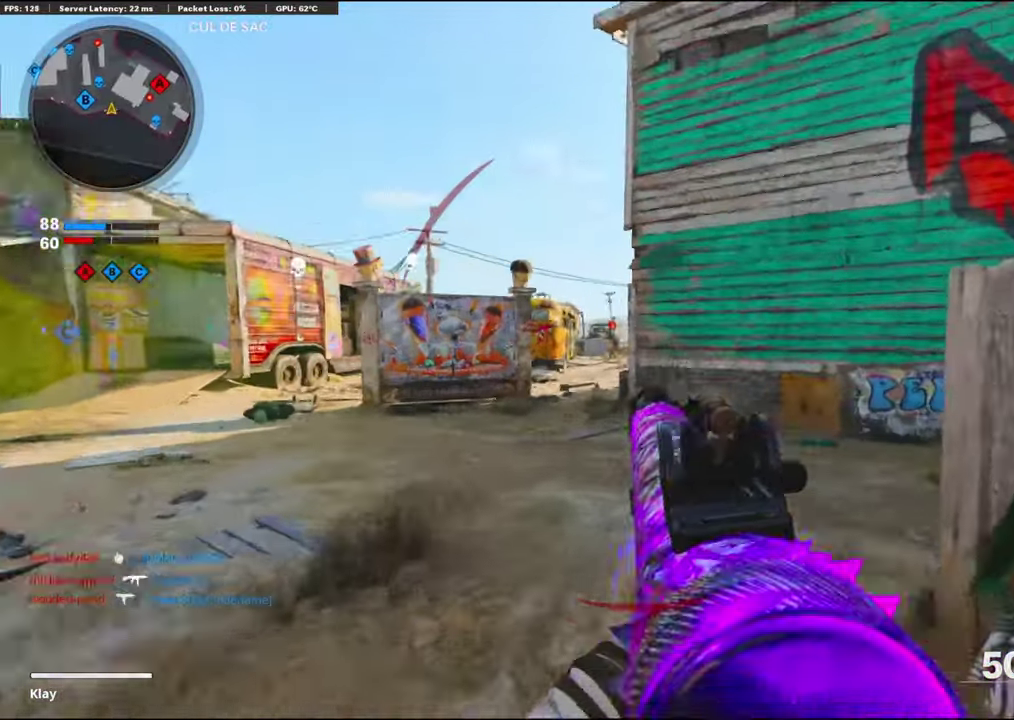
{"dt_ms": 400, "buttons": ["L1", "R1"], "left_stick": "left", "right_stick": "center"}
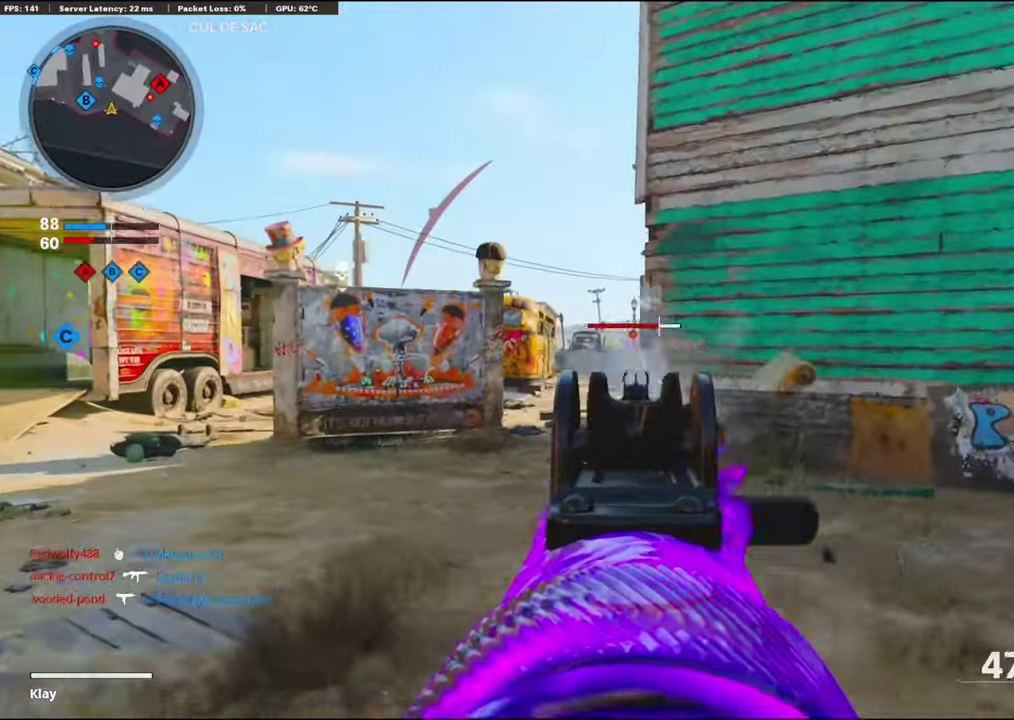
{"dt_ms": 600, "buttons": [], "left_stick": "up-left", "right_stick": "center", "events": [[166, "R1", "up"], [216, "R1", "down"], [300, "R1", "up"], [333, "right_stick", "down-right"], [400, "left_stick", "center"], [433, "R1", "down"], [500, "L1", "up"], [500, "right_stick", "center"], [516, "R1", "up"], [533, "left_stick", "up-left"]]}
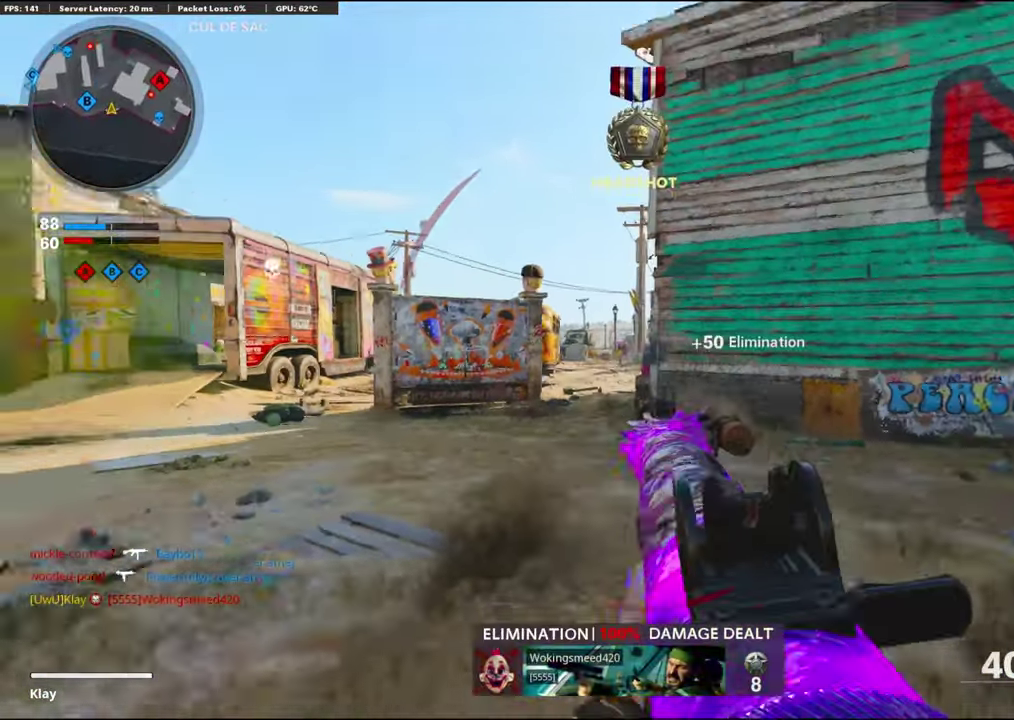
{"dt_ms": 400, "buttons": ["L1"], "left_stick": "left", "right_stick": "center"}
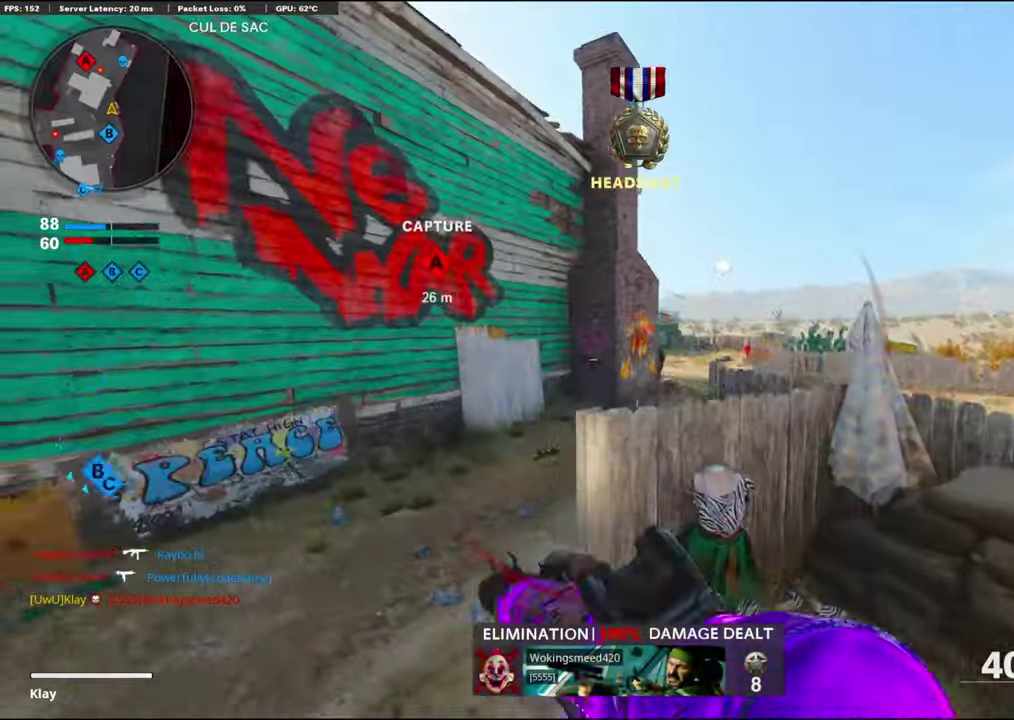
{"dt_ms": 500, "buttons": ["L1", "R1"], "left_stick": "right", "right_stick": "center", "events": [[50, "right_stick", "right"], [300, "R1", "down"], [300, "right_stick", "up-right"], [416, "left_stick", "up-right"], [433, "right_stick", "center"], [483, "left_stick", "right"]]}